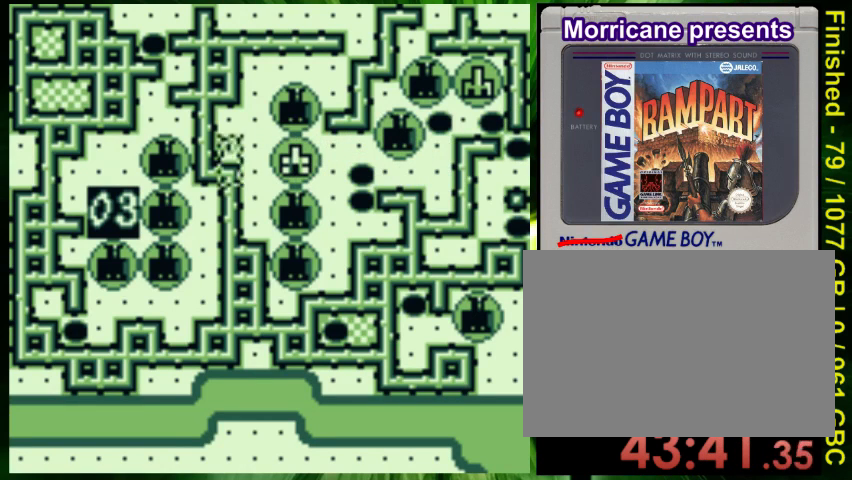
Gameplay with a controller (Nintendo layout); each line is a JSON object with the inputs held at the frame after it. "events" lists button and stick changes between this image and that frame as [ms after this image, input, new state], when the widget could be followed in between. Not read: DPAD_LEFT L3 R3.
{"buttons": ["DPAD_UP"], "events": [[367, "DPAD_UP", "down"]]}
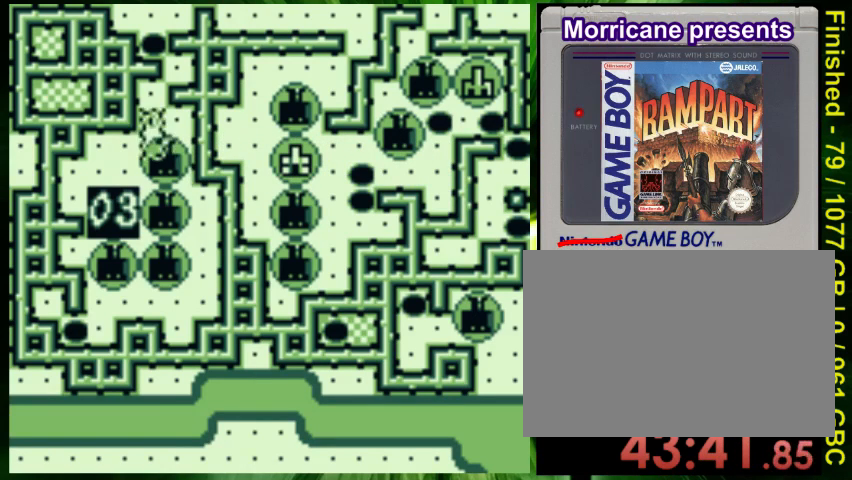
{"buttons": ["A"], "events": [[100, "DPAD_UP", "up"], [300, "DPAD_UP", "down"], [333, "DPAD_UP", "up"], [467, "A", "down"]]}
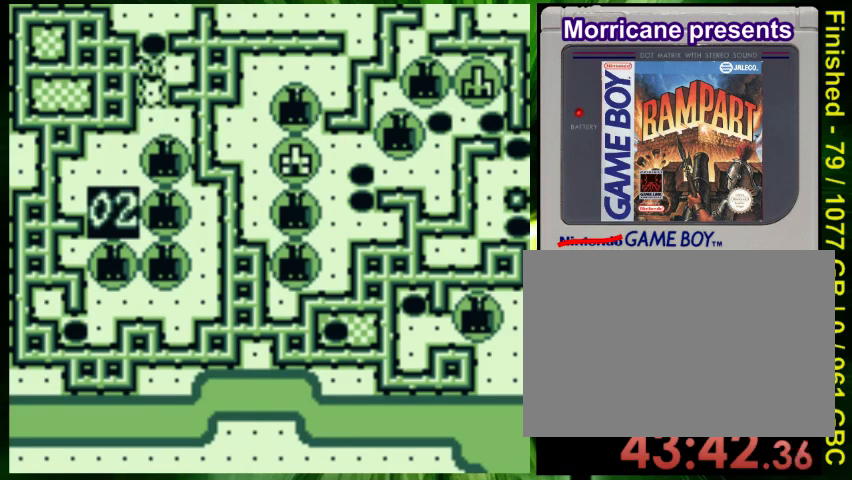
{"buttons": ["A"], "events": [[100, "A", "up"], [267, "DPAD_DOWN", "down"], [333, "DPAD_DOWN", "up"], [433, "A", "down"]]}
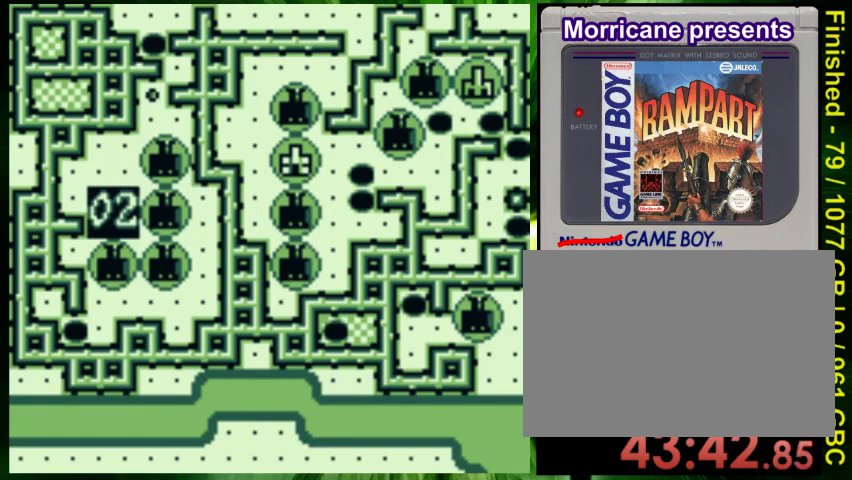
{"buttons": ["DPAD_RIGHT"], "events": [[33, "A", "up"], [233, "DPAD_RIGHT", "down"]]}
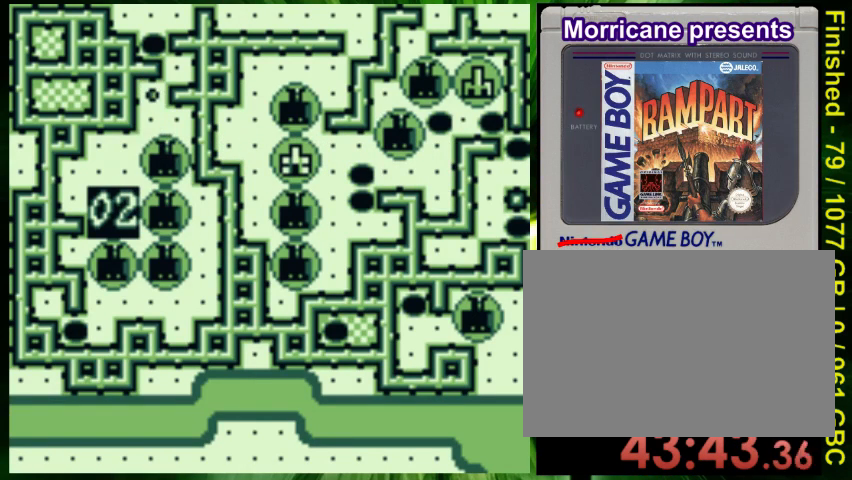
{"buttons": ["DPAD_RIGHT"], "events": []}
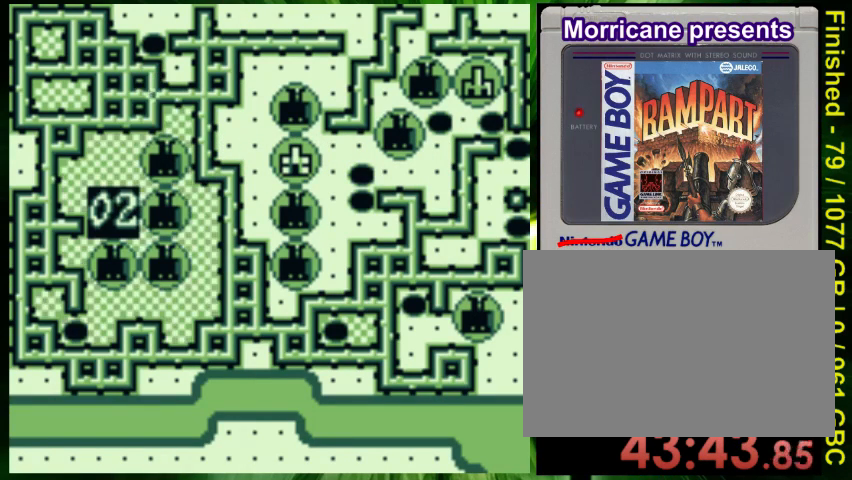
{"buttons": ["DPAD_RIGHT"], "events": []}
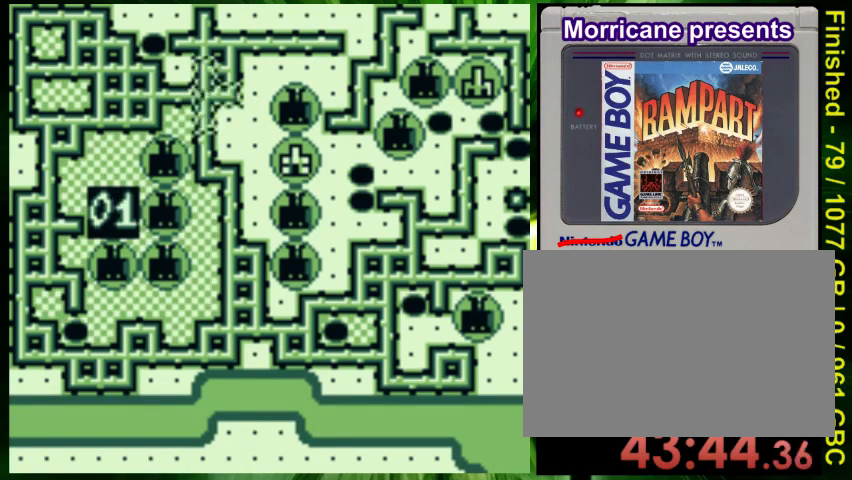
{"buttons": ["B", "DPAD_RIGHT"], "events": [[500, "B", "down"]]}
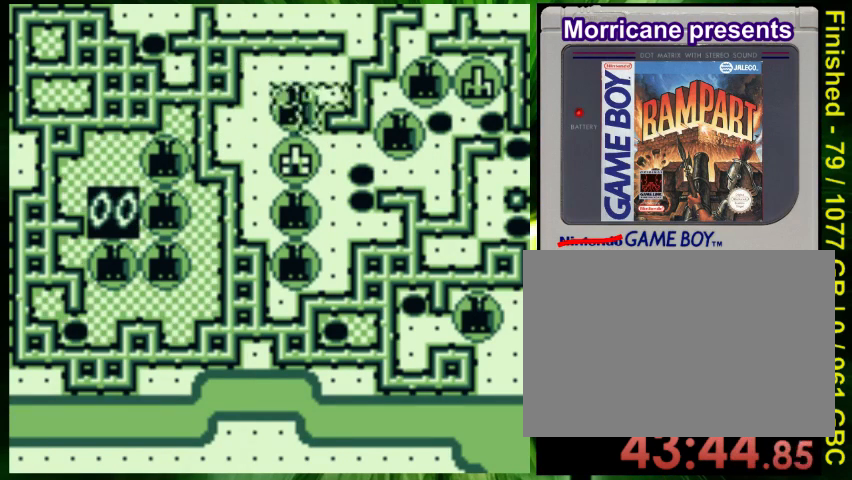
{"buttons": ["DPAD_RIGHT"], "events": [[100, "B", "up"], [100, "DPAD_RIGHT", "up"], [100, "DPAD_UP", "down"], [333, "DPAD_UP", "up"], [467, "DPAD_RIGHT", "down"]]}
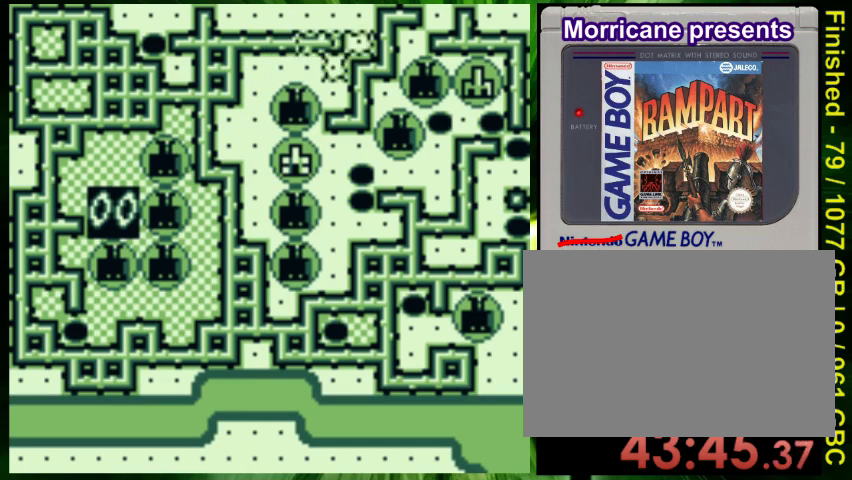
{"buttons": ["DPAD_DOWN"], "events": [[67, "DPAD_RIGHT", "up"], [400, "DPAD_DOWN", "down"]]}
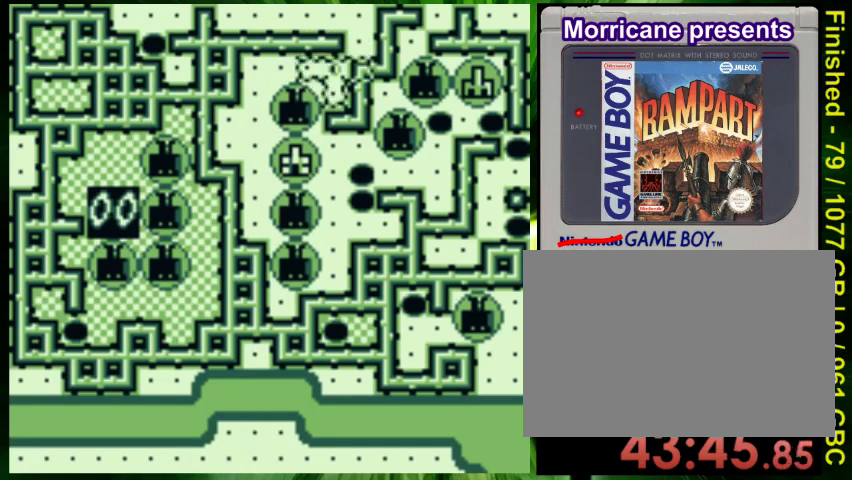
{"buttons": [], "events": [[100, "DPAD_DOWN", "up"]]}
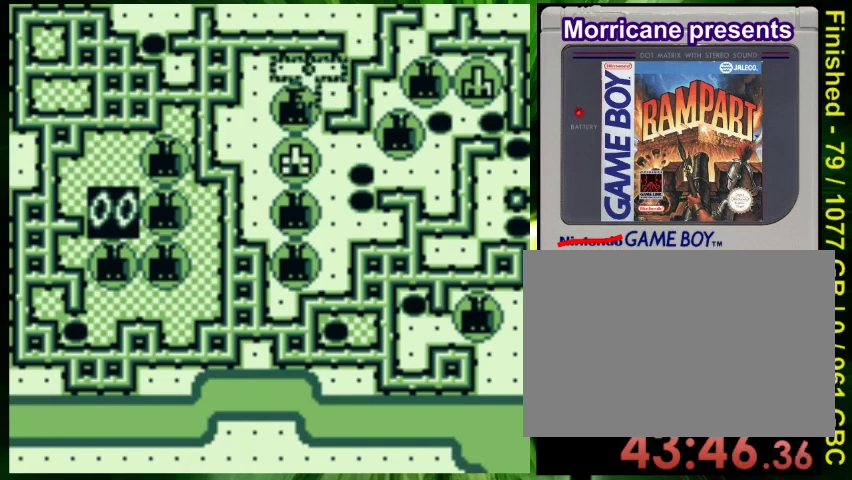
{"buttons": ["DPAD_DOWN", "DPAD_RIGHT"], "events": [[433, "DPAD_DOWN", "down"], [433, "DPAD_RIGHT", "down"]]}
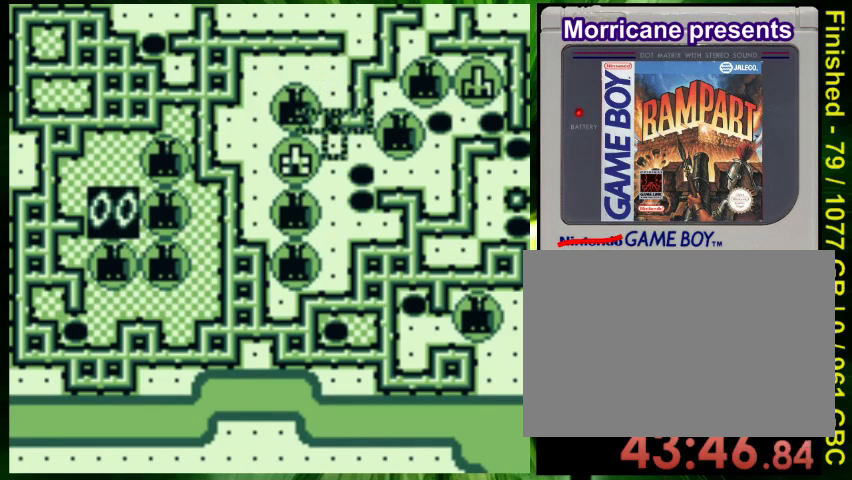
{"buttons": [], "events": [[200, "DPAD_DOWN", "up"], [300, "DPAD_RIGHT", "up"]]}
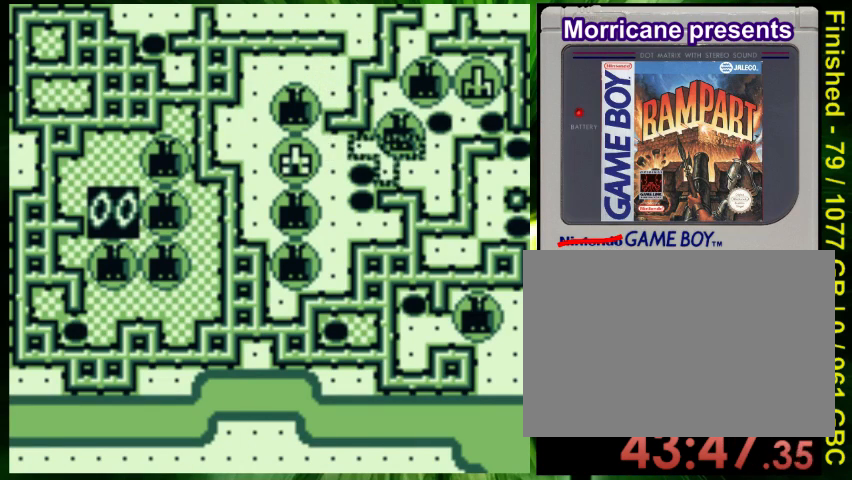
{"buttons": [], "events": []}
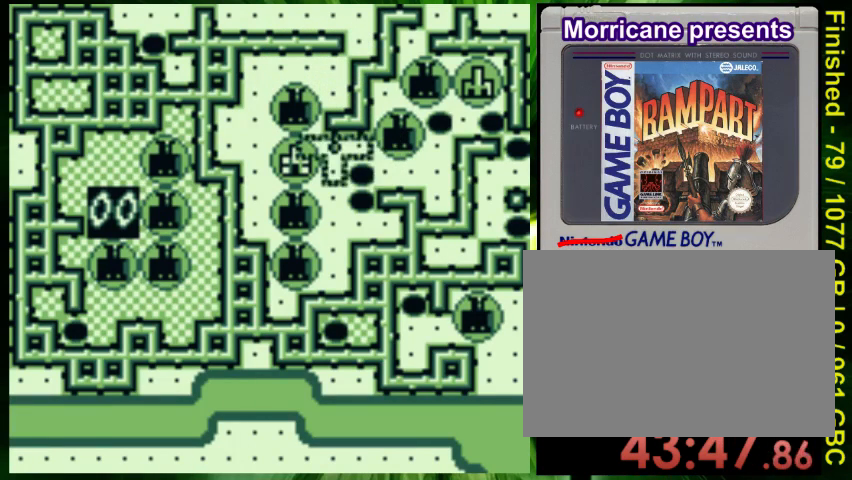
{"buttons": ["DPAD_RIGHT"], "events": [[467, "DPAD_RIGHT", "down"]]}
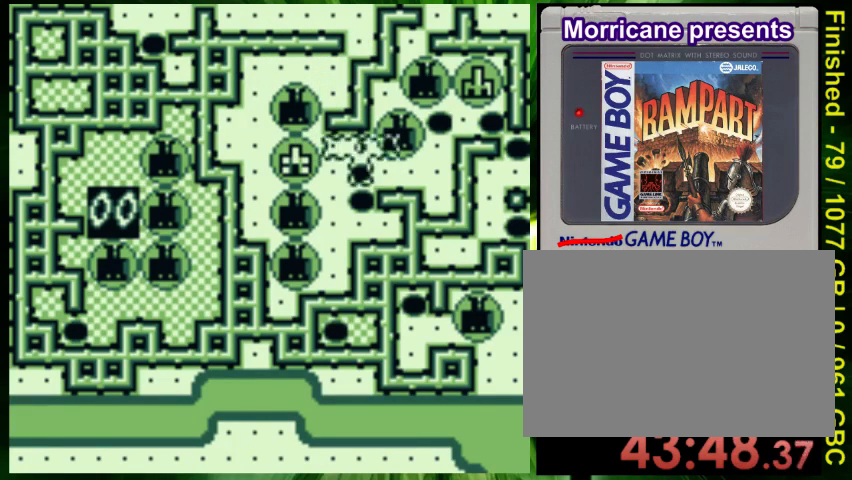
{"buttons": ["DPAD_DOWN"], "events": [[100, "DPAD_RIGHT", "up"], [467, "DPAD_DOWN", "down"]]}
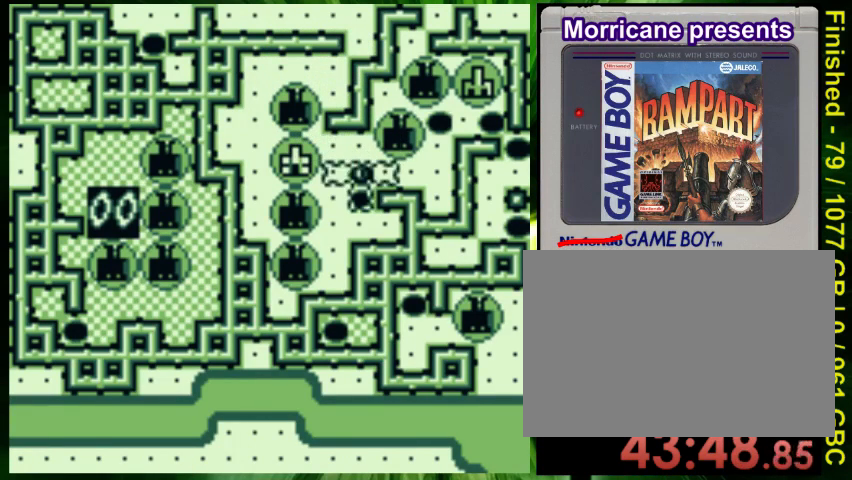
{"buttons": ["DPAD_RIGHT"], "events": [[67, "DPAD_DOWN", "up"], [400, "DPAD_RIGHT", "down"]]}
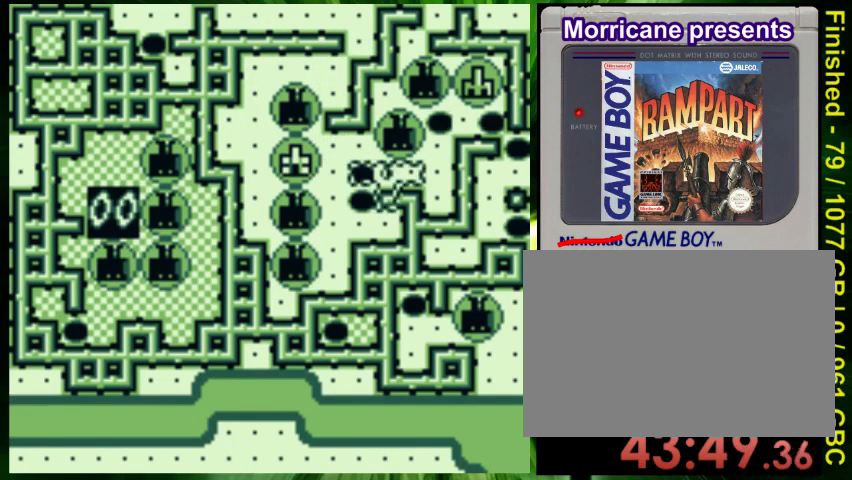
{"buttons": ["DPAD_RIGHT"], "events": [[33, "DPAD_RIGHT", "up"], [167, "DPAD_RIGHT", "down"], [267, "DPAD_RIGHT", "up"], [467, "DPAD_RIGHT", "down"]]}
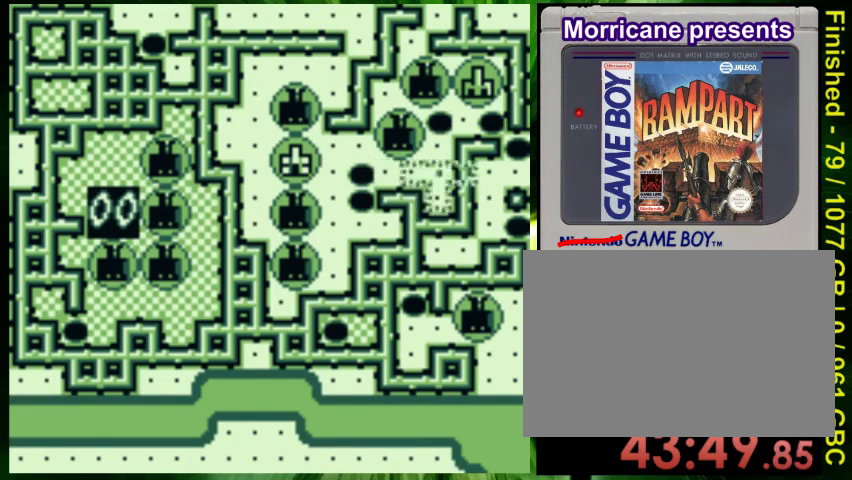
{"buttons": []}
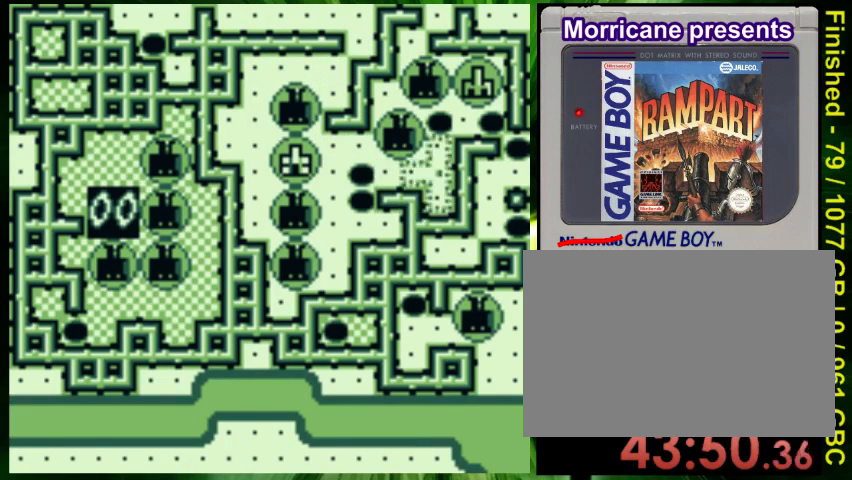
{"buttons": [], "events": []}
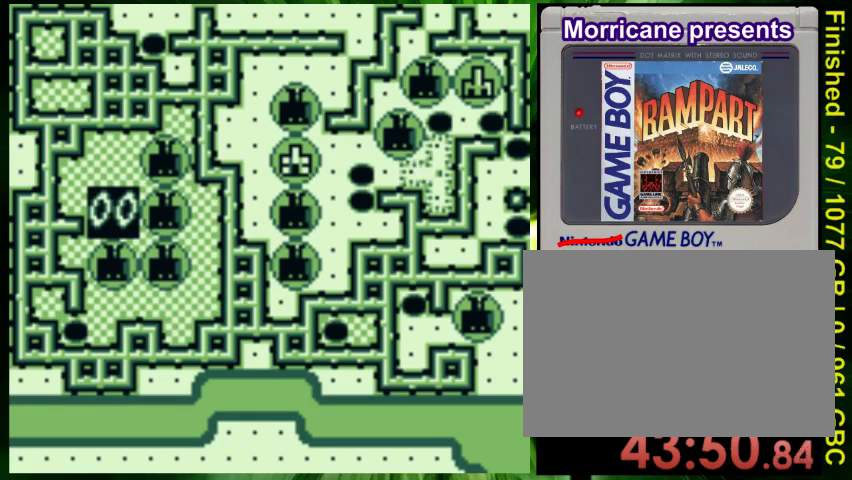
{"buttons": [], "events": []}
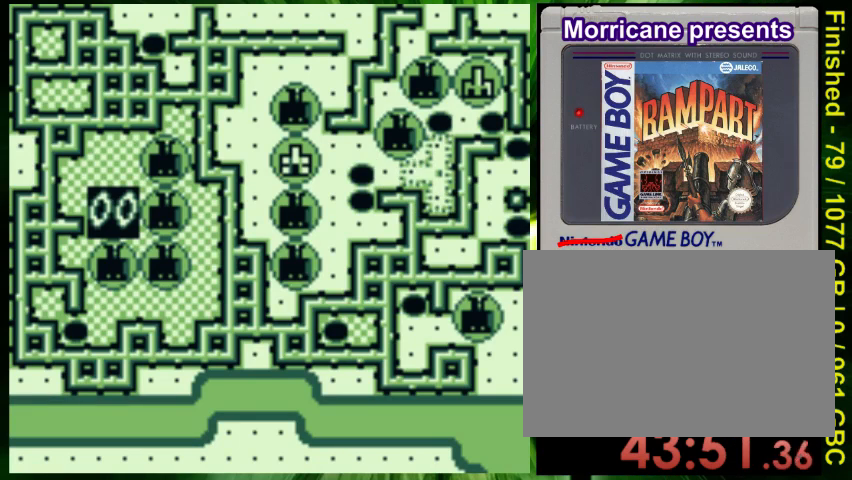
{"buttons": [], "events": []}
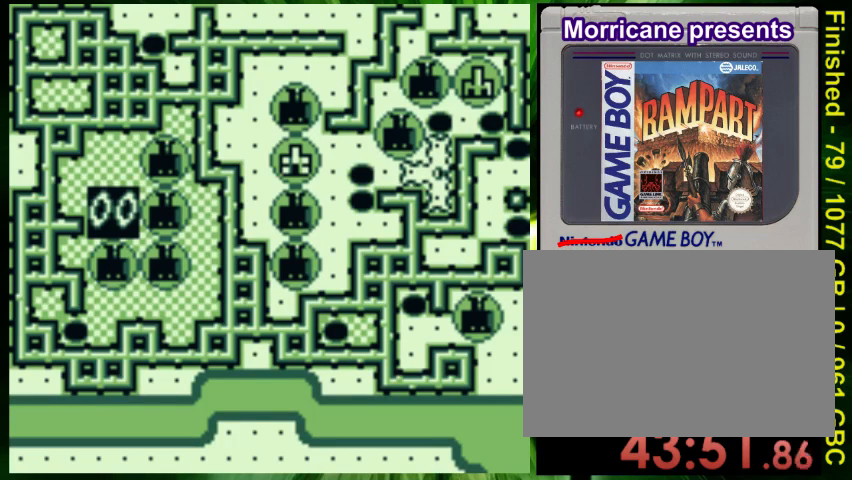
{"buttons": [], "events": []}
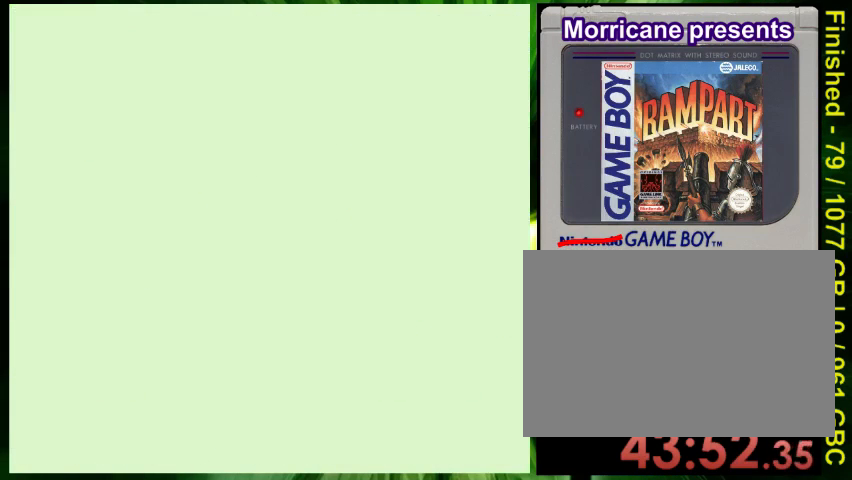
{"buttons": [], "events": []}
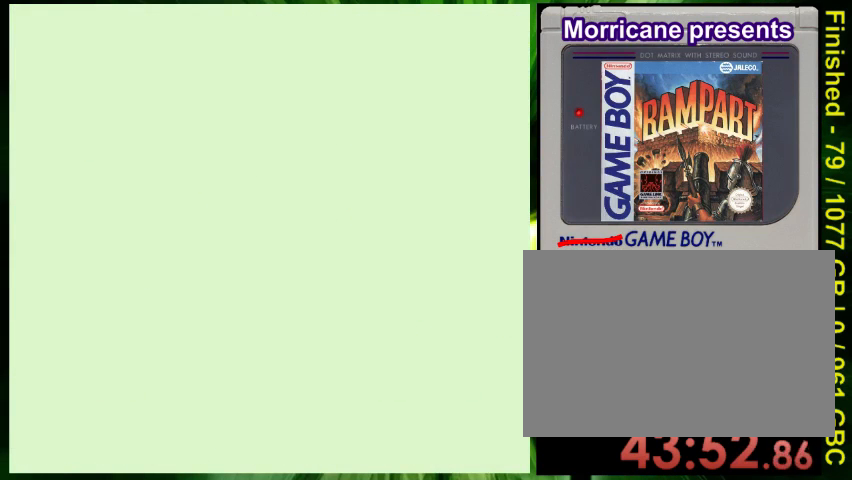
{"buttons": [], "events": []}
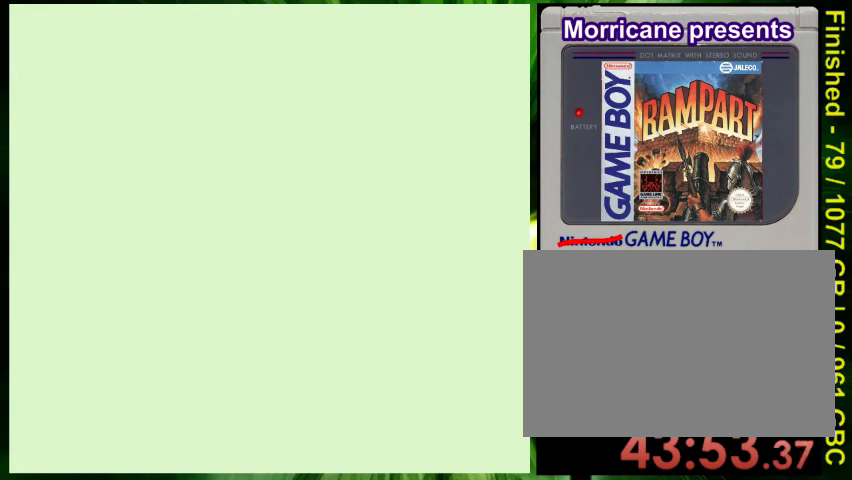
{"buttons": [], "events": []}
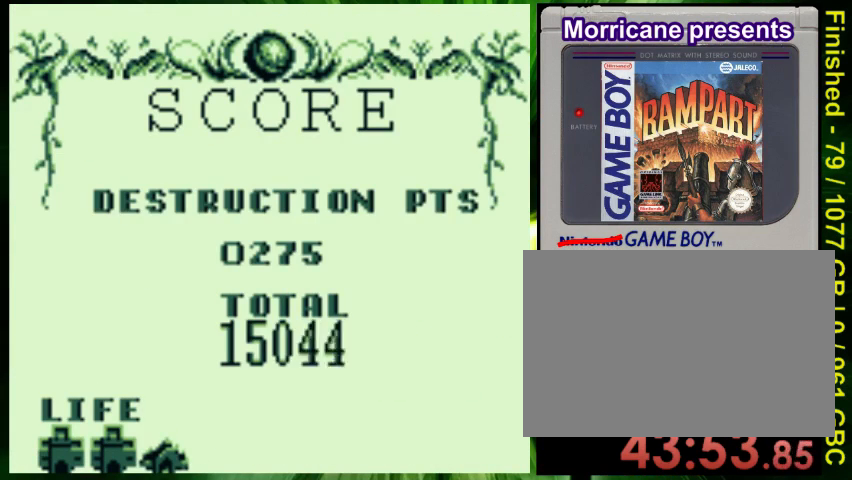
{"buttons": ["A", "DPAD_DOWN"], "events": [[300, "A", "down"], [500, "DPAD_DOWN", "down"]]}
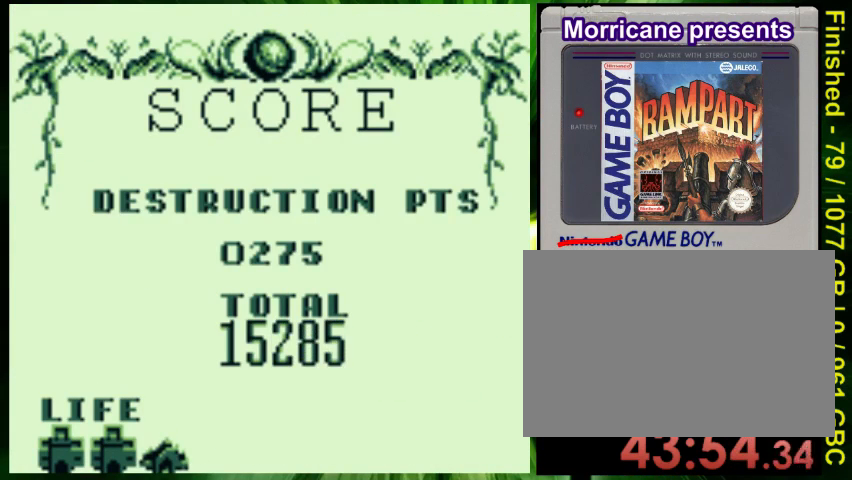
{"buttons": ["A", "DPAD_UP"], "events": [[33, "DPAD_DOWN", "up"], [100, "DPAD_UP", "down"], [133, "DPAD_UP", "up"], [300, "DPAD_RIGHT", "down"], [367, "DPAD_RIGHT", "up"], [400, "DPAD_UP", "down"]]}
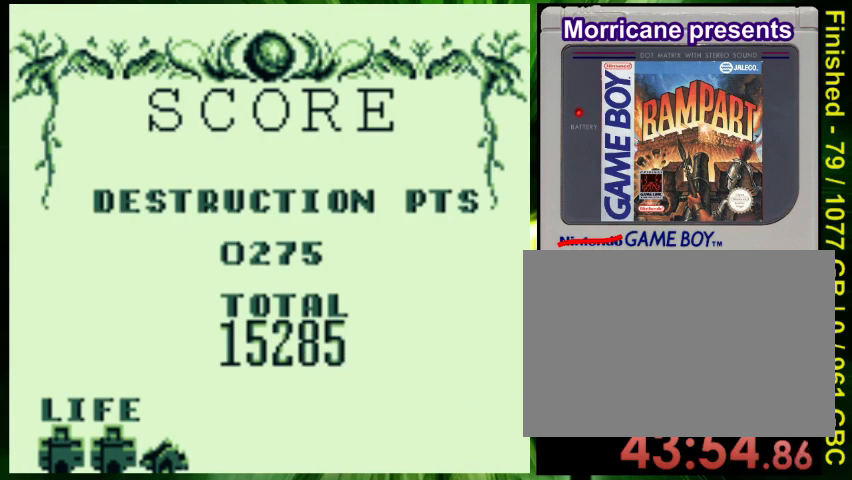
{"buttons": ["A"], "events": [[100, "DPAD_UP", "up"], [133, "DPAD_RIGHT", "down"], [300, "DPAD_RIGHT", "up"]]}